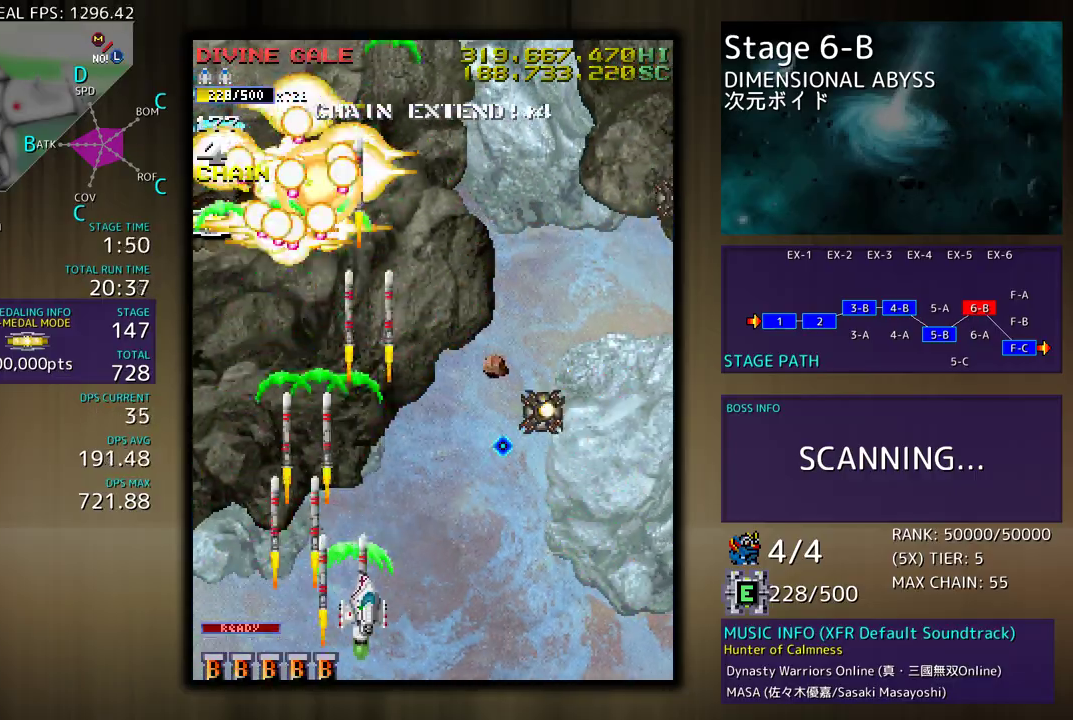
Gameplay with a controller (arcade stick); each line is a JSON object with the inputs held at the frame after it. "events" lists button and stick changes between this image and that frame as [ms after this image, input, new state], when the widget could be followed in between. Not read: L3 R3 other_buttons.
{"buttons": [], "events": [[500, "DPAD_DOWN", "up"], [500, "DPAD_RIGHT", "up"]]}
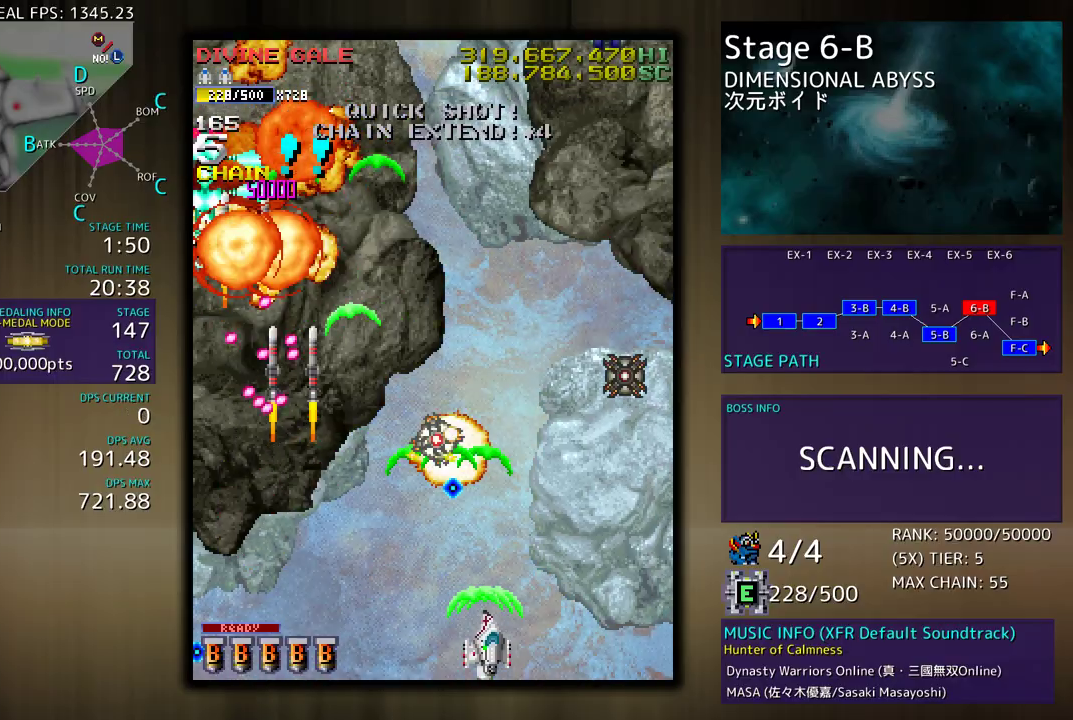
{"buttons": [], "events": [[167, "DPAD_DOWN", "down"], [167, "DPAD_RIGHT", "down"], [417, "DPAD_DOWN", "up"], [467, "DPAD_RIGHT", "up"]]}
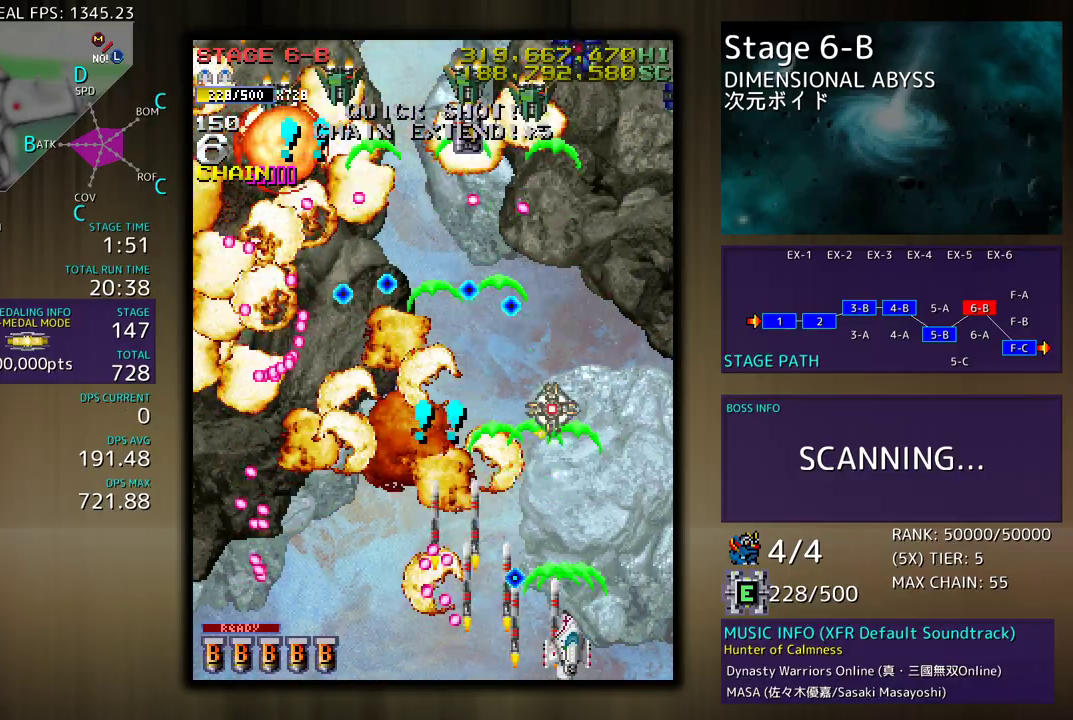
{"buttons": [], "events": [[100, "DPAD_RIGHT", "down"], [200, "DPAD_RIGHT", "up"], [333, "DPAD_RIGHT", "down"], [433, "DPAD_UP", "down"], [467, "DPAD_RIGHT", "up"], [467, "DPAD_UP", "up"]]}
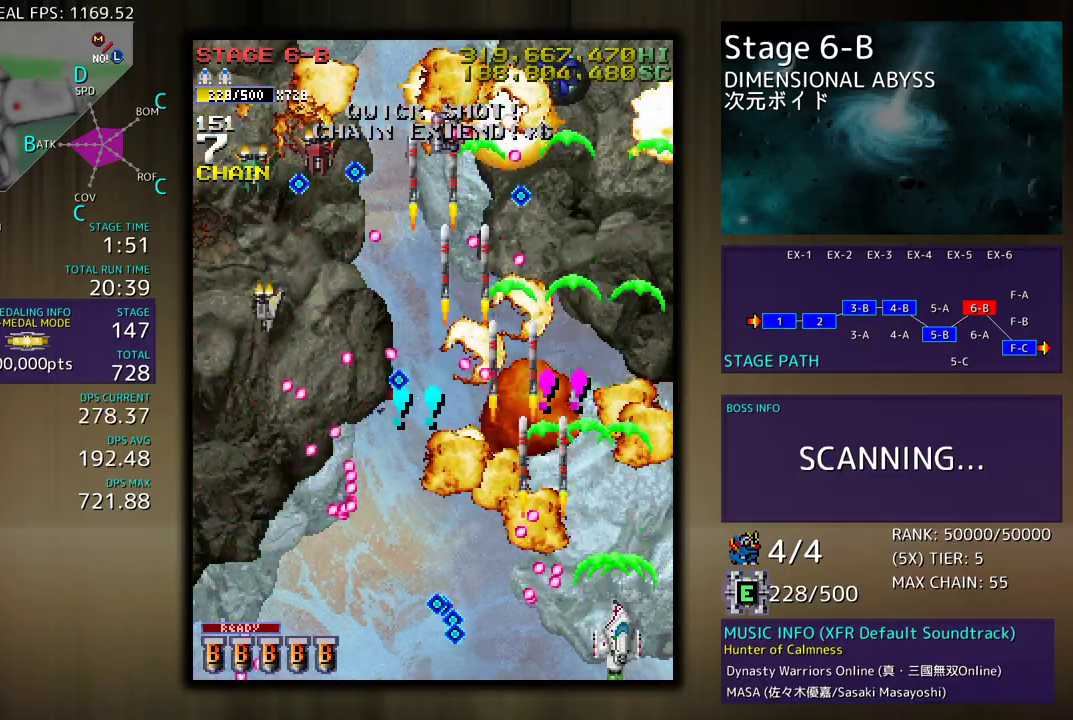
{"buttons": ["DPAD_UP", "DPAD_RIGHT"], "events": [[233, "DPAD_RIGHT", "down"], [267, "DPAD_DOWN", "down"], [317, "DPAD_DOWN", "up"], [400, "DPAD_UP", "down"]]}
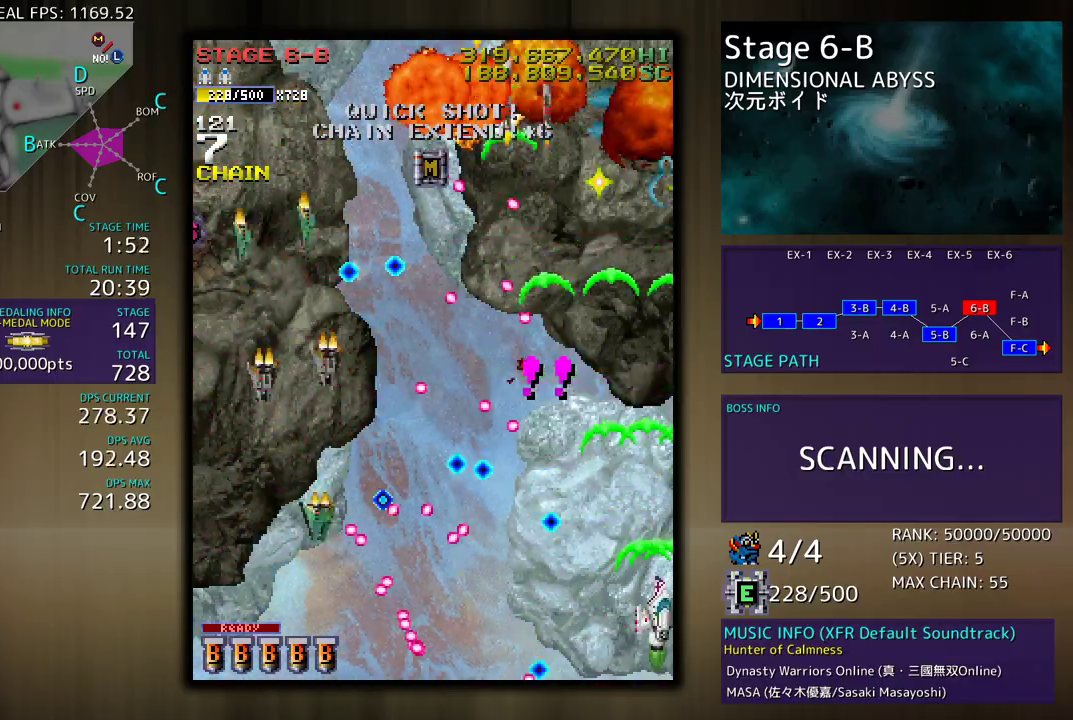
{"buttons": ["DPAD_UP"], "events": [[367, "DPAD_RIGHT", "up"], [383, "DPAD_UP", "up"], [467, "DPAD_UP", "down"]]}
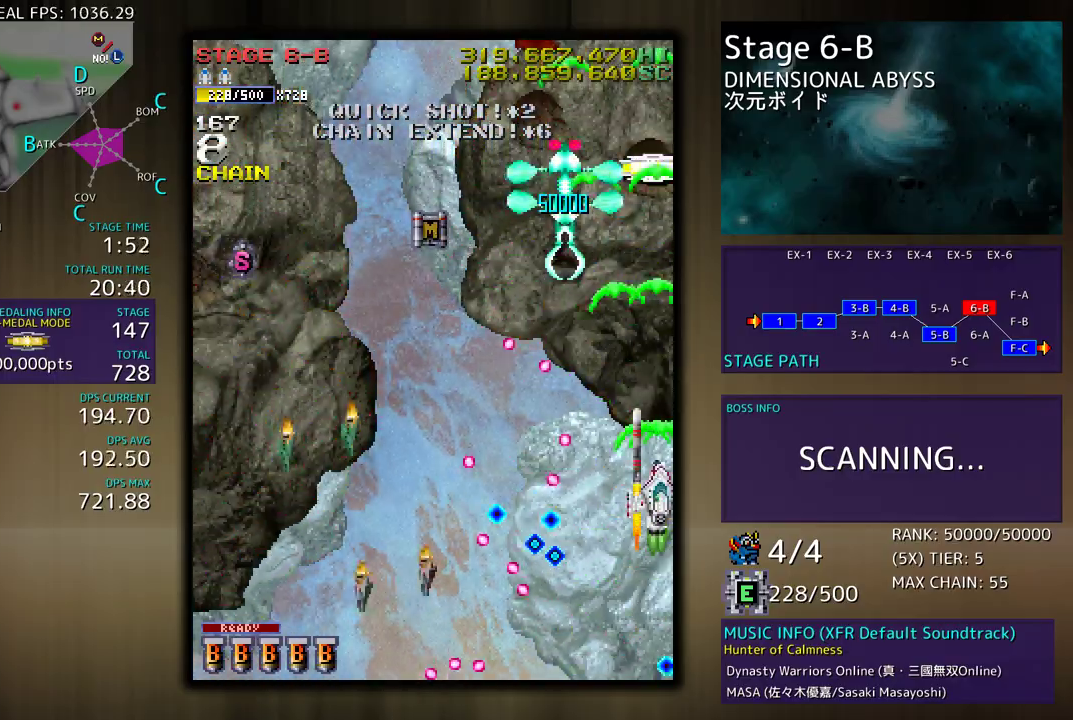
{"buttons": ["DPAD_DOWN", "DPAD_LEFT"], "events": [[267, "DPAD_LEFT", "down"], [350, "DPAD_UP", "up"], [383, "DPAD_DOWN", "down"]]}
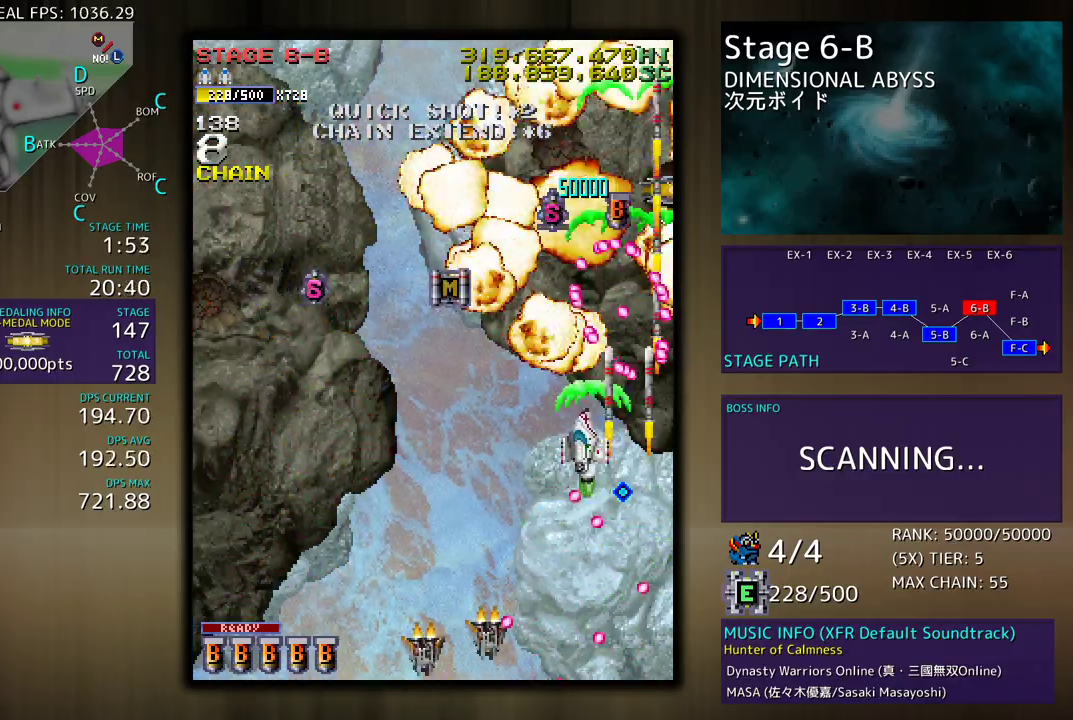
{"buttons": ["DPAD_LEFT"], "events": [[17, "DPAD_DOWN", "up"]]}
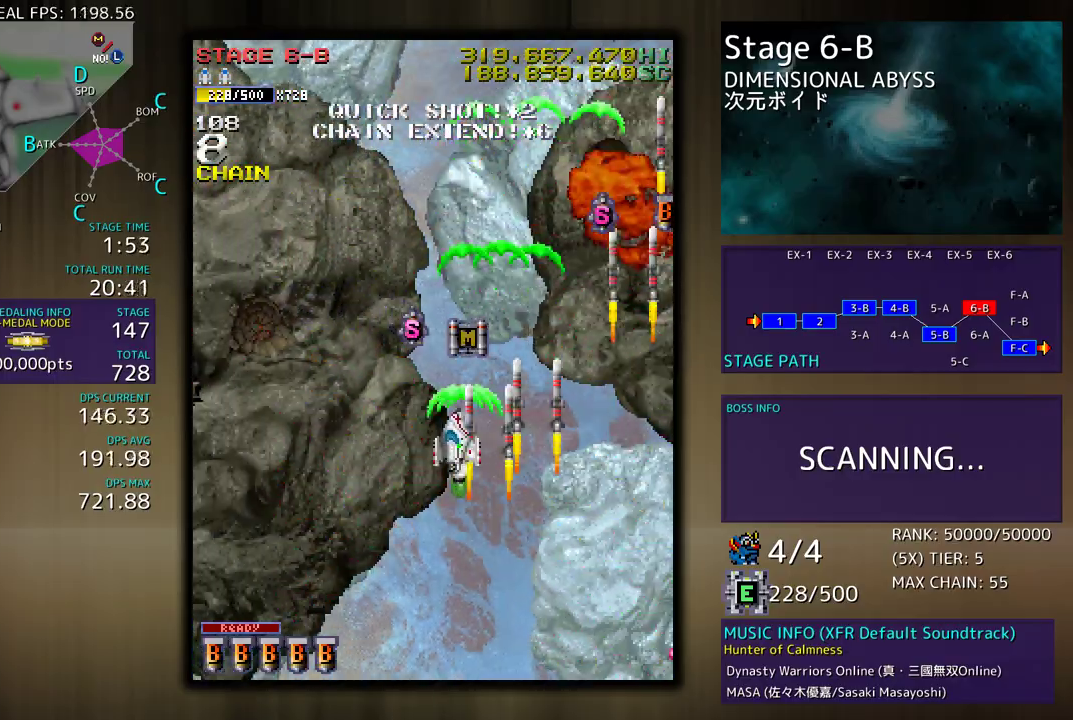
{"buttons": ["DPAD_DOWN", "DPAD_LEFT"], "events": [[33, "DPAD_UP", "down"], [67, "DPAD_LEFT", "up"], [233, "DPAD_LEFT", "down"], [267, "DPAD_UP", "up"], [300, "DPAD_DOWN", "down"]]}
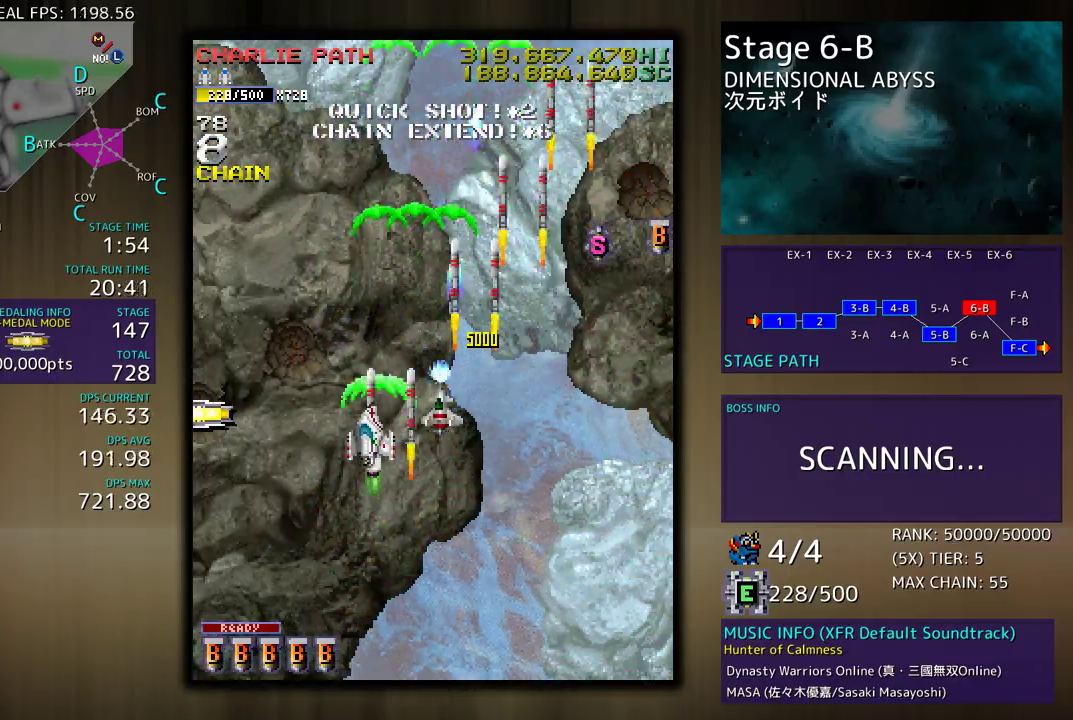
{"buttons": ["DPAD_RIGHT"], "events": [[133, "DPAD_DOWN", "up"], [333, "DPAD_UP", "down"], [483, "DPAD_LEFT", "up"], [500, "DPAD_RIGHT", "down"], [500, "DPAD_UP", "up"]]}
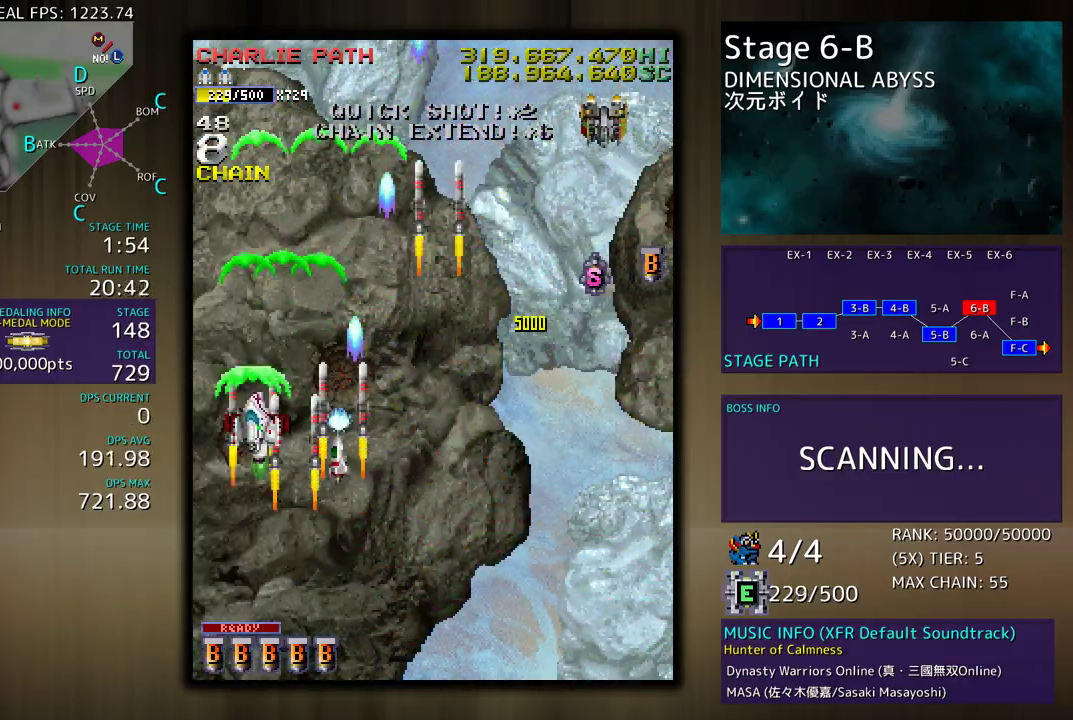
{"buttons": ["DPAD_DOWN", "DPAD_RIGHT"], "events": [[267, "DPAD_DOWN", "down"]]}
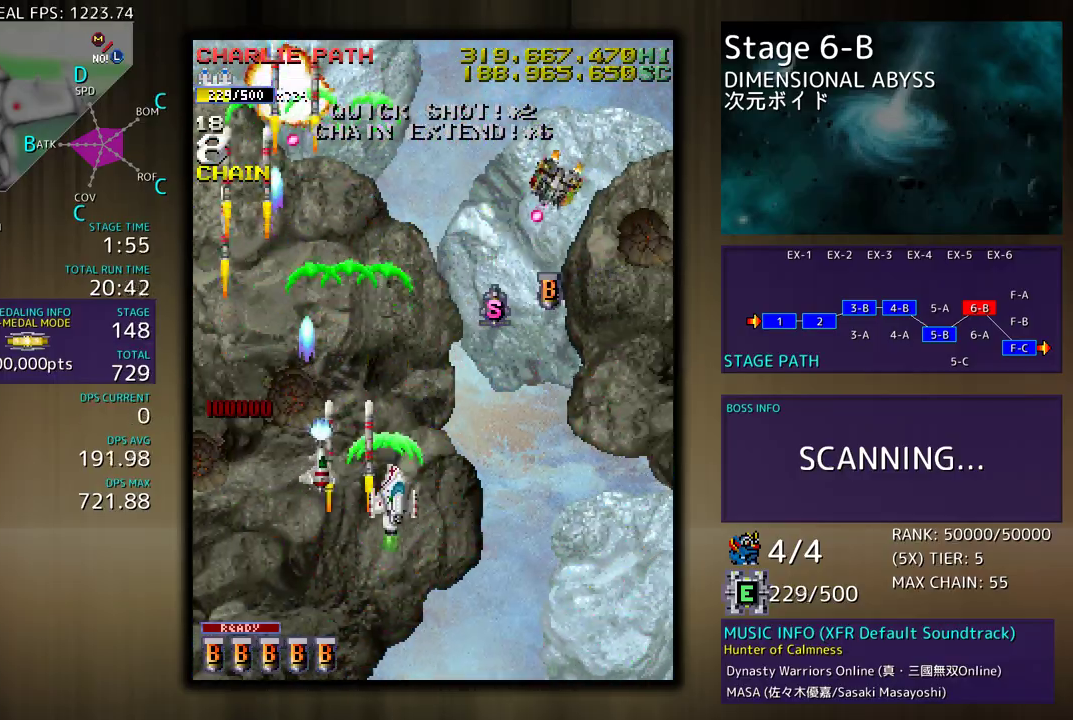
{"buttons": ["DPAD_RIGHT"], "events": [[200, "DPAD_DOWN", "up"]]}
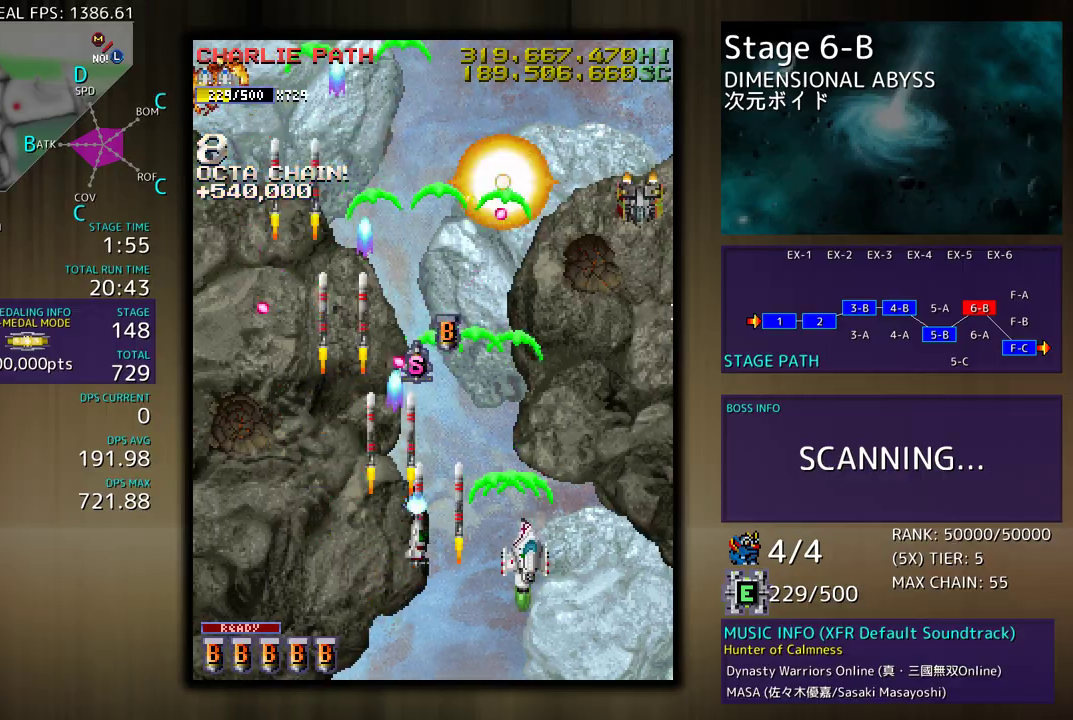
{"buttons": ["DPAD_DOWN"], "events": [[283, "DPAD_DOWN", "down"], [400, "DPAD_RIGHT", "up"]]}
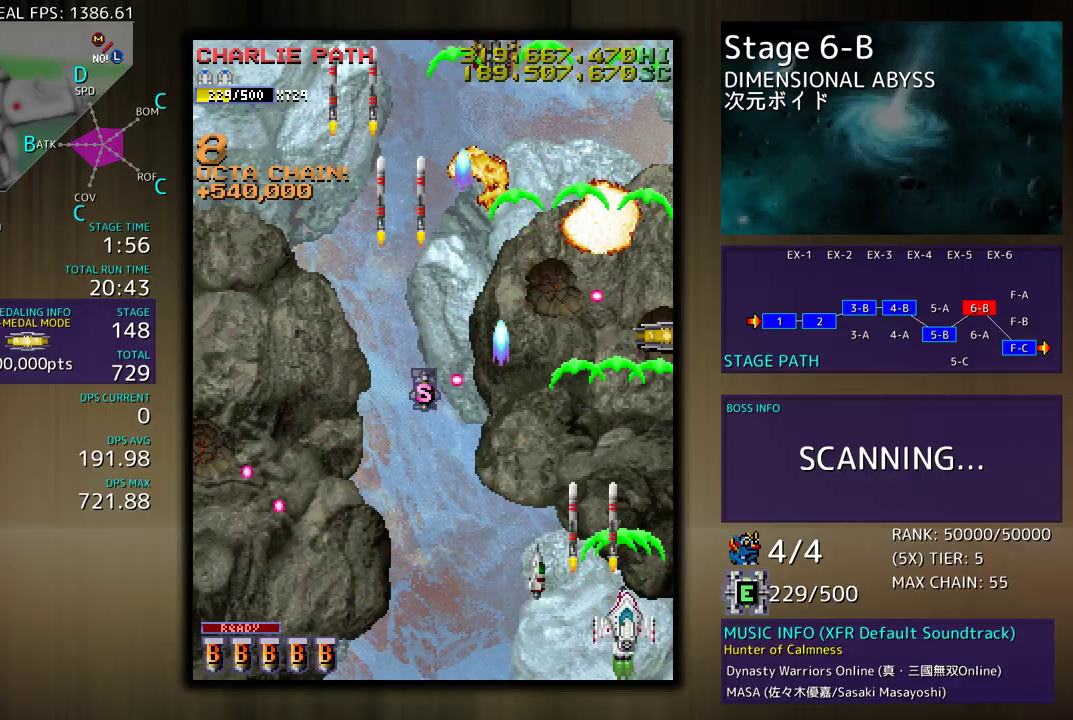
{"buttons": ["DPAD_LEFT"], "events": [[17, "DPAD_LEFT", "down"], [67, "DPAD_DOWN", "up"]]}
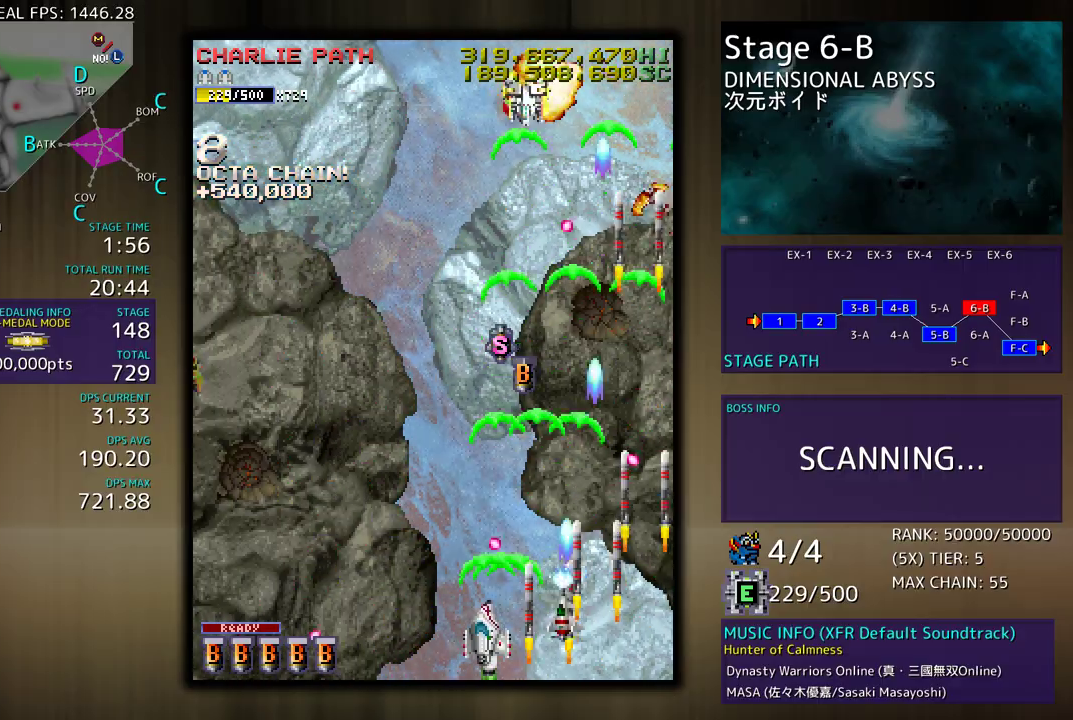
{"buttons": ["DPAD_UP", "DPAD_LEFT"], "events": [[333, "DPAD_UP", "down"]]}
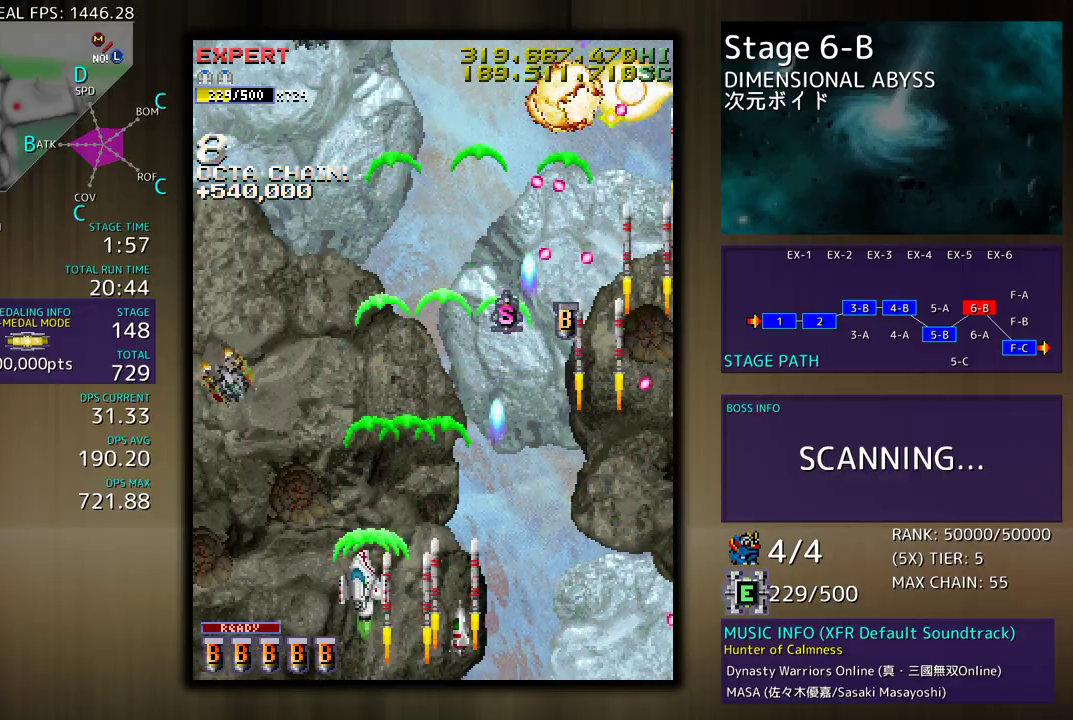
{"buttons": ["DPAD_DOWN", "DPAD_RIGHT"], "events": [[33, "DPAD_UP", "up"], [117, "DPAD_DOWN", "down"], [217, "DPAD_DOWN", "up"], [350, "DPAD_DOWN", "down"], [350, "DPAD_LEFT", "up"], [383, "DPAD_RIGHT", "down"]]}
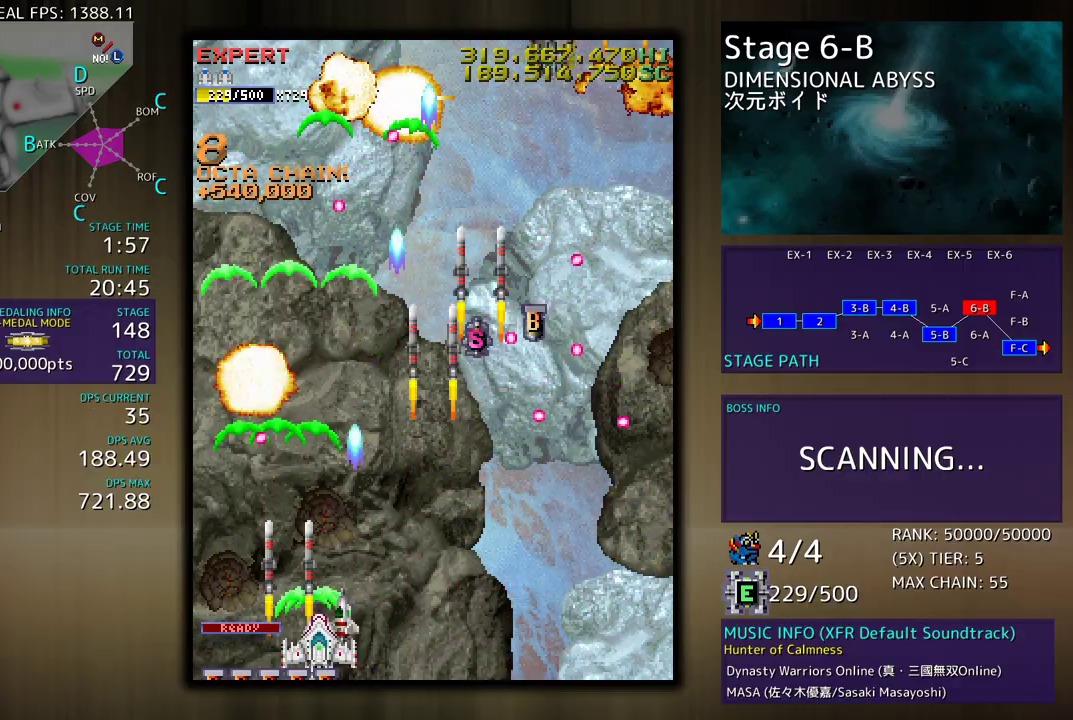
{"buttons": ["DPAD_UP", "DPAD_LEFT"], "events": [[350, "DPAD_DOWN", "up"], [367, "DPAD_UP", "down"], [383, "DPAD_RIGHT", "up"], [400, "DPAD_LEFT", "down"]]}
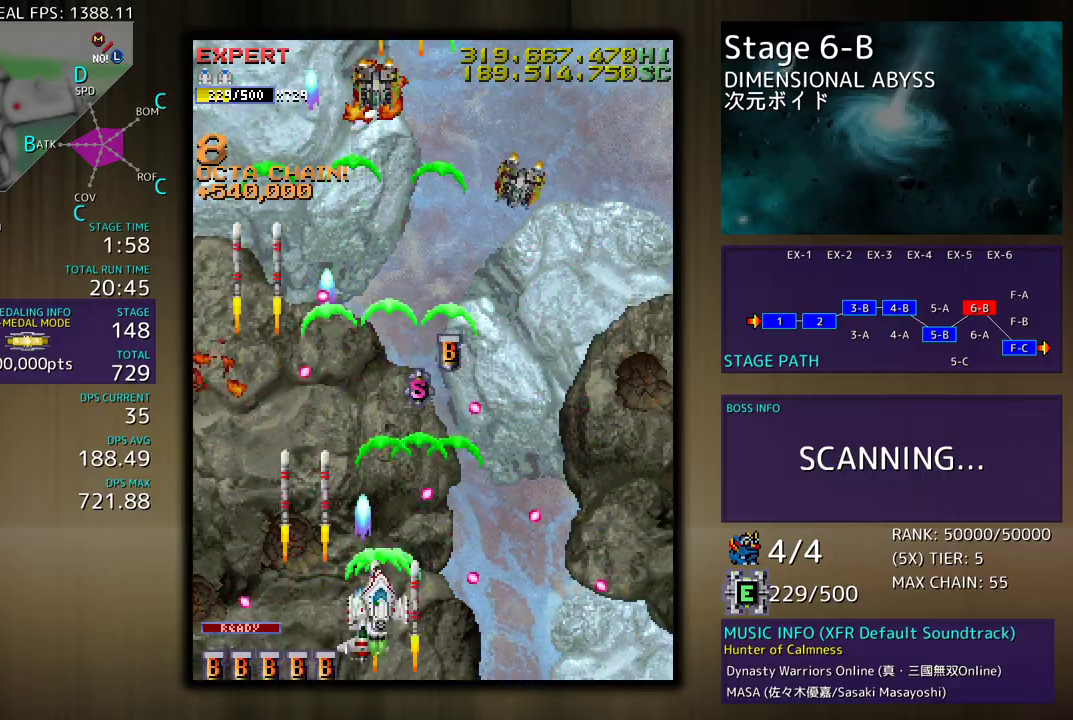
{"buttons": ["DPAD_UP", "DPAD_RIGHT"], "events": [[17, "DPAD_UP", "up"], [33, "DPAD_LEFT", "up"], [150, "DPAD_DOWN", "down"], [150, "DPAD_RIGHT", "down"], [300, "DPAD_DOWN", "up"], [367, "DPAD_UP", "down"]]}
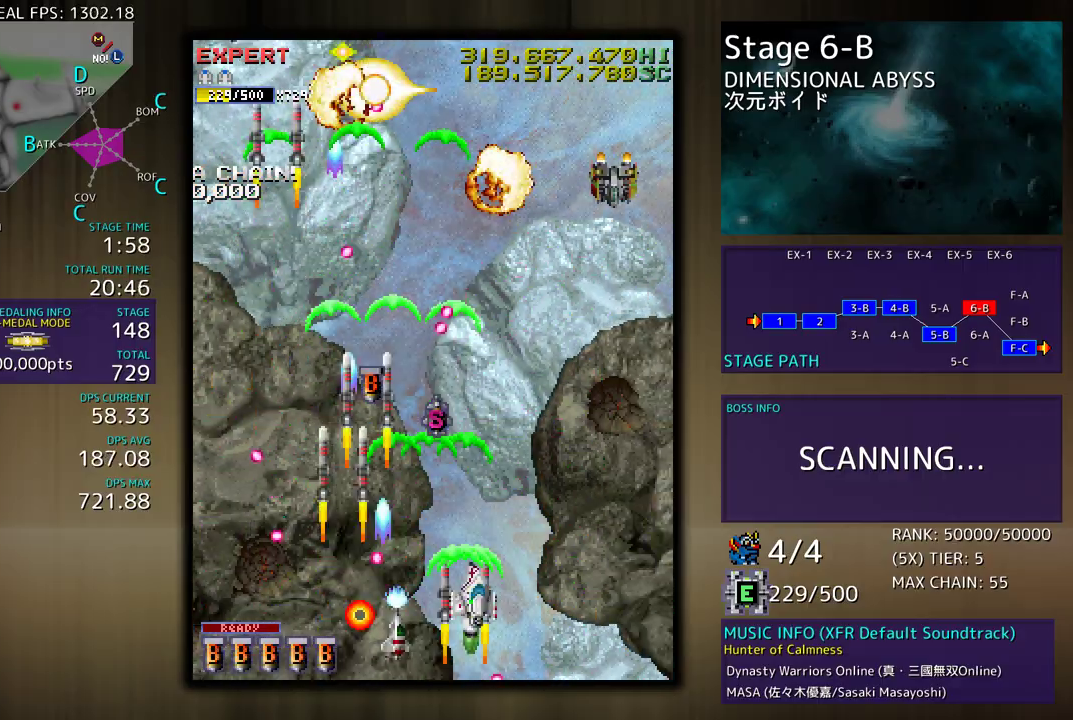
{"buttons": ["DPAD_UP", "DPAD_RIGHT"], "events": [[67, "DPAD_UP", "up"], [133, "DPAD_DOWN", "down"], [217, "DPAD_RIGHT", "up"], [233, "DPAD_DOWN", "up"], [300, "DPAD_DOWN", "down"], [300, "DPAD_RIGHT", "down"], [367, "DPAD_DOWN", "up"], [433, "DPAD_UP", "down"]]}
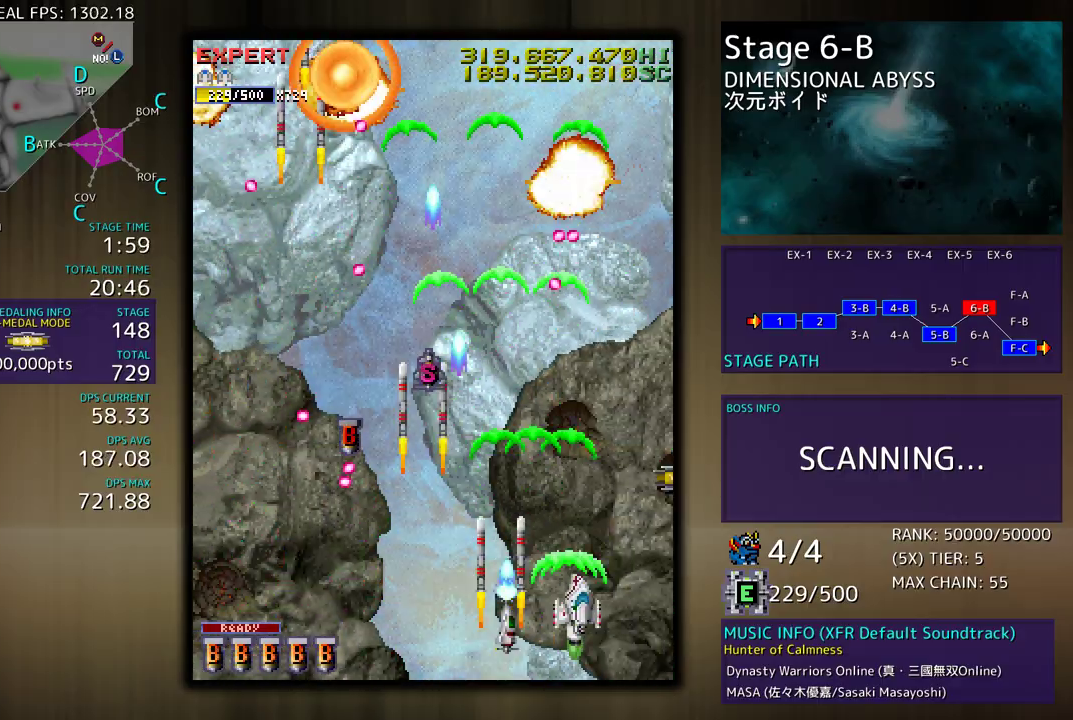
{"buttons": ["DPAD_DOWN"], "events": [[383, "DPAD_DOWN", "down"], [383, "DPAD_UP", "up"], [433, "DPAD_RIGHT", "up"]]}
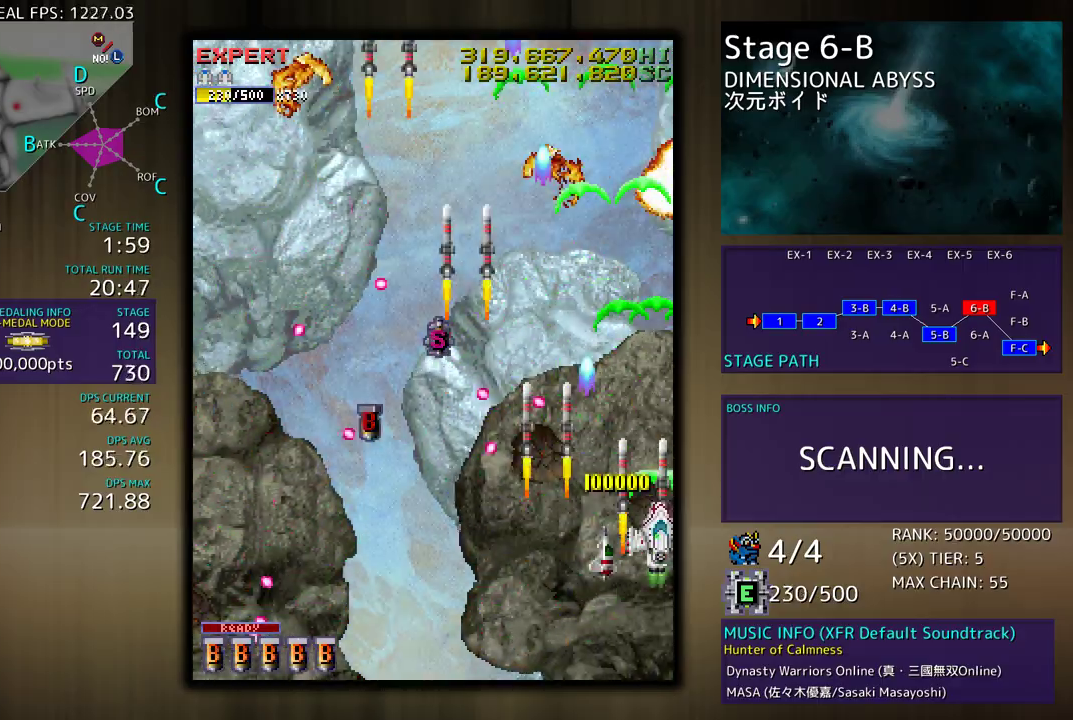
{"buttons": ["DPAD_UP", "DPAD_LEFT"], "events": [[33, "DPAD_DOWN", "up"], [183, "DPAD_LEFT", "down"], [200, "DPAD_UP", "down"]]}
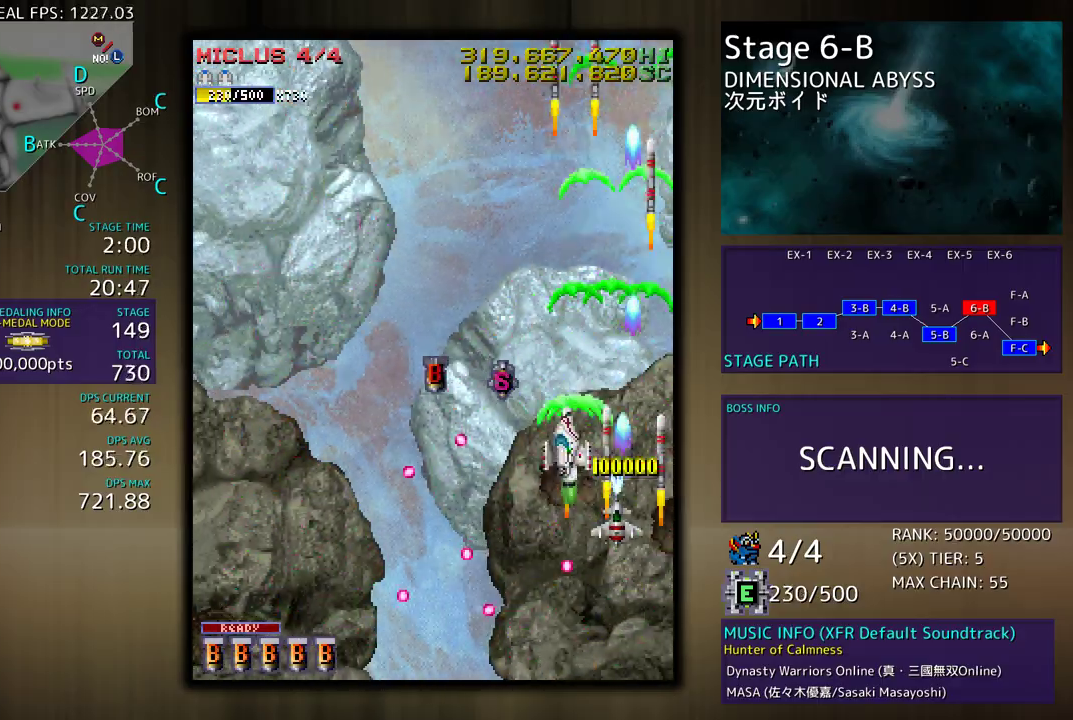
{"buttons": ["DPAD_DOWN", "DPAD_LEFT"], "events": [[483, "DPAD_UP", "up"], [500, "DPAD_DOWN", "down"]]}
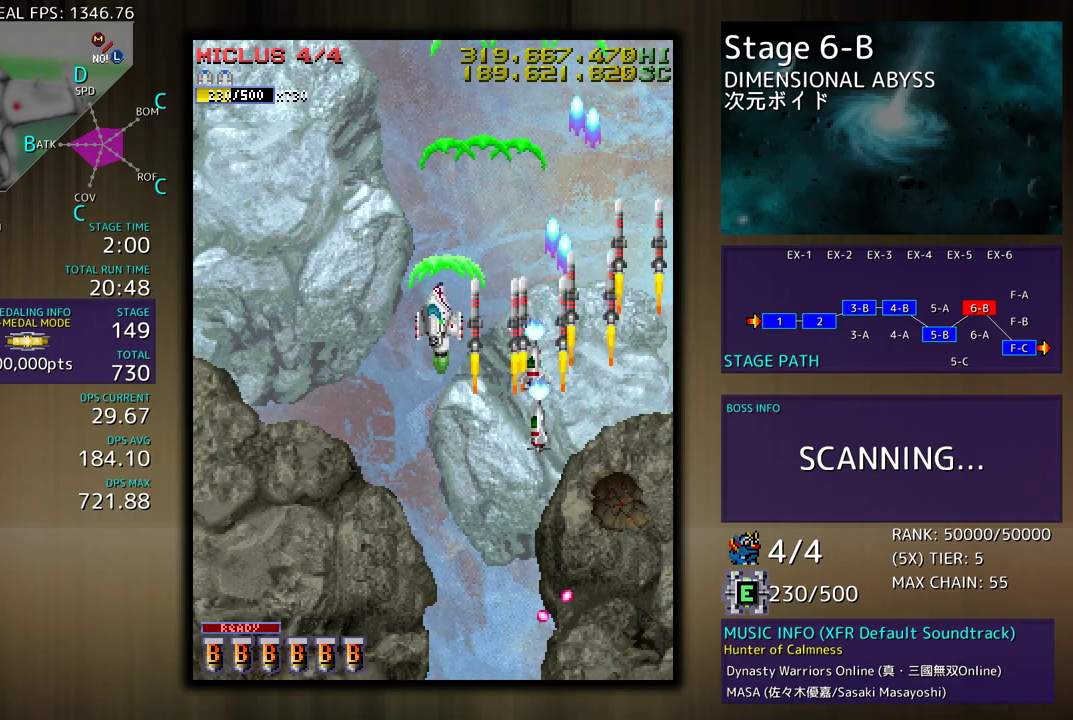
{"buttons": ["DPAD_DOWN"], "events": [[50, "DPAD_LEFT", "up"]]}
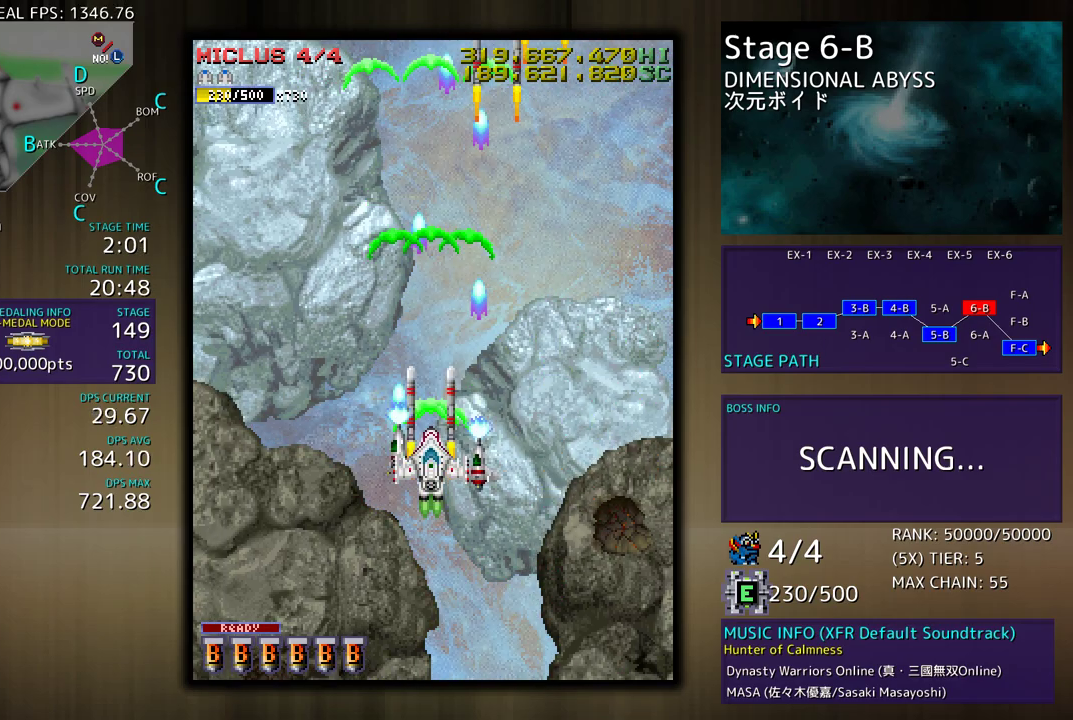
{"buttons": [], "events": [[450, "DPAD_DOWN", "up"]]}
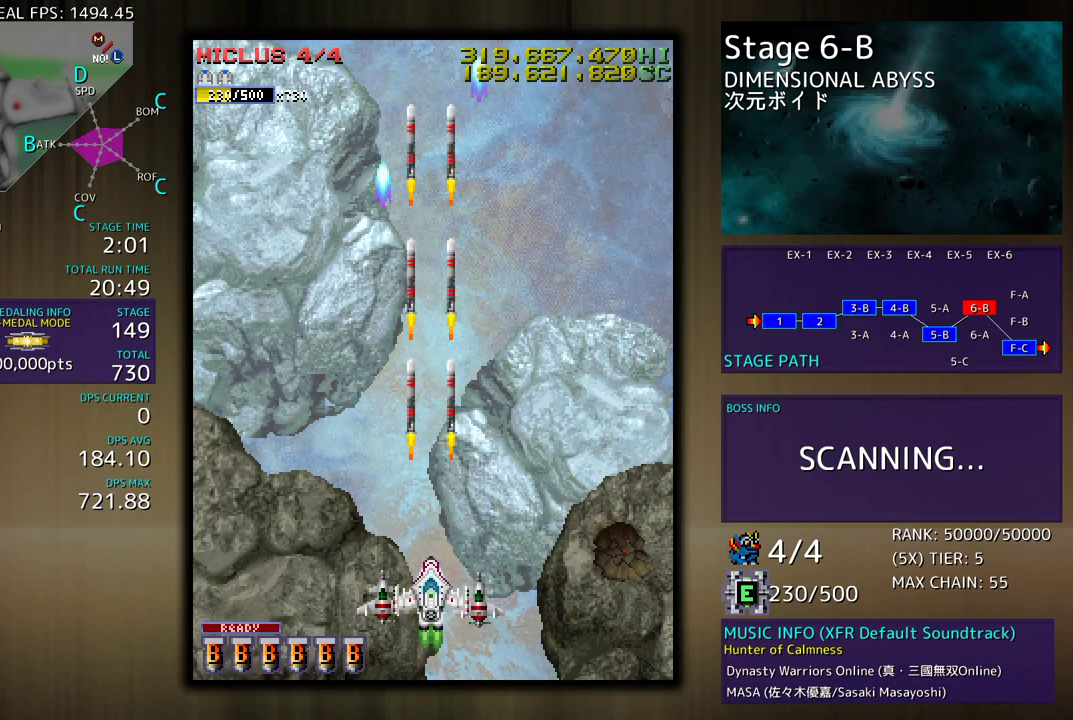
{"buttons": [], "events": [[17, "DPAD_UP", "down"], [500, "DPAD_UP", "up"]]}
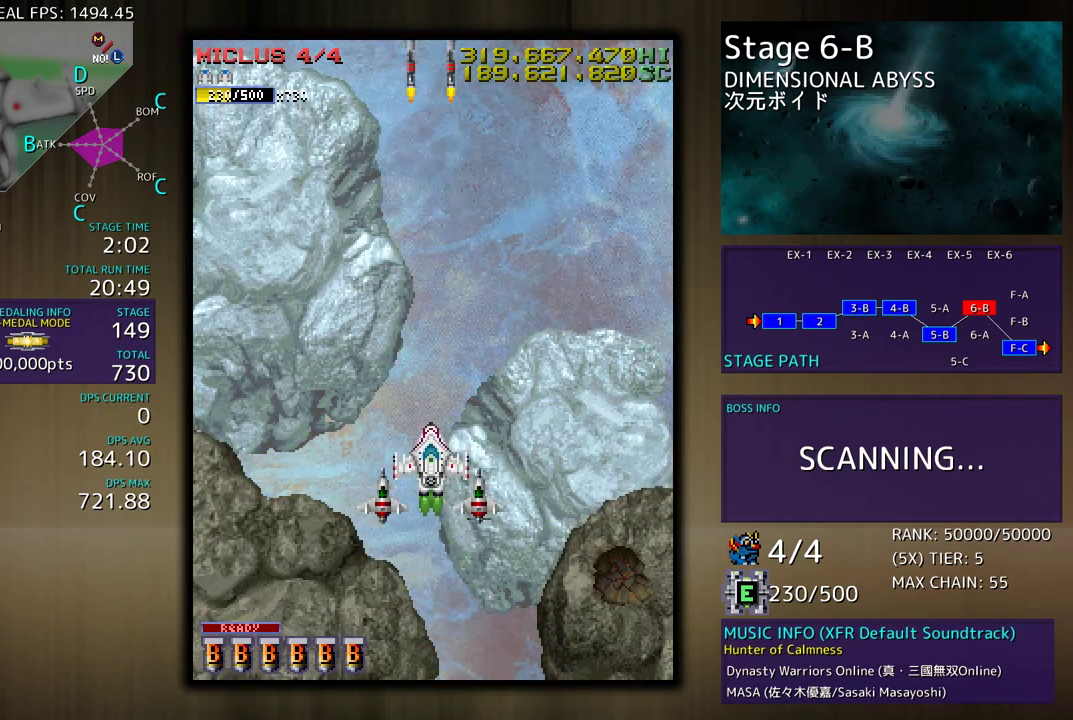
{"buttons": [], "events": []}
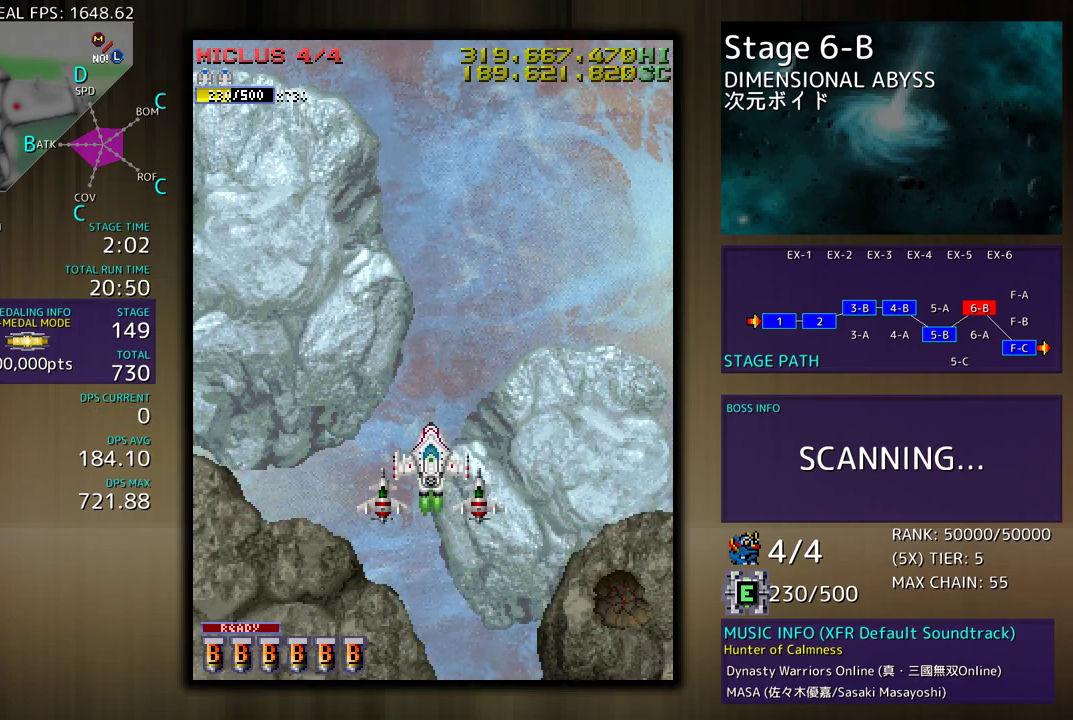
{"buttons": [], "events": []}
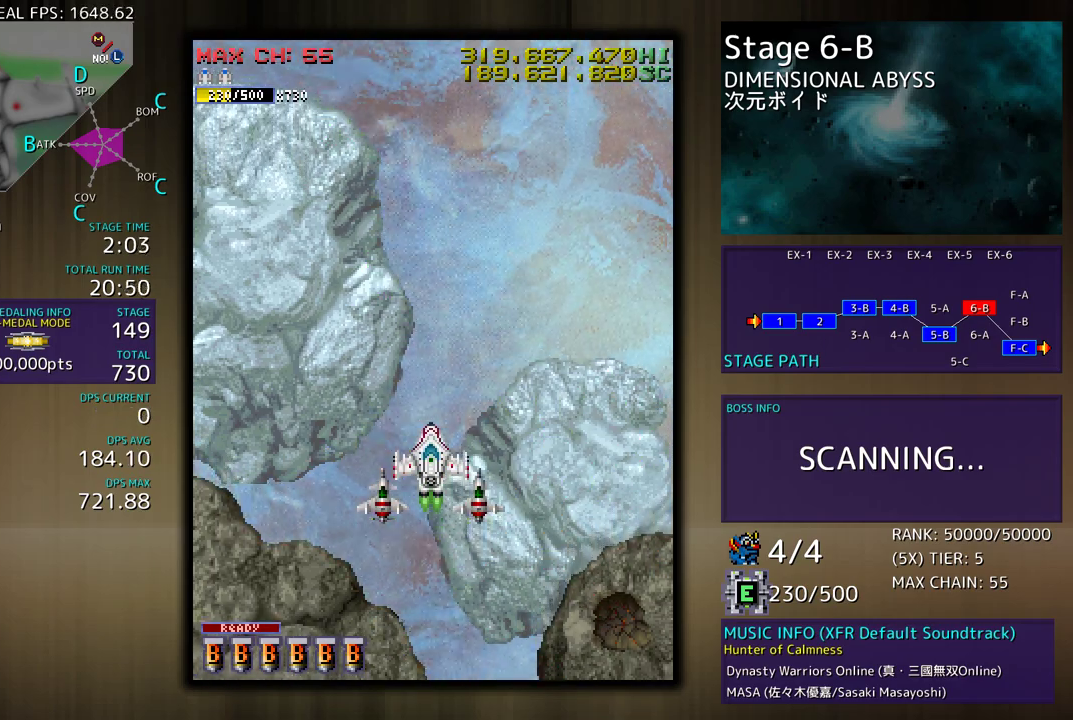
{"buttons": [], "events": []}
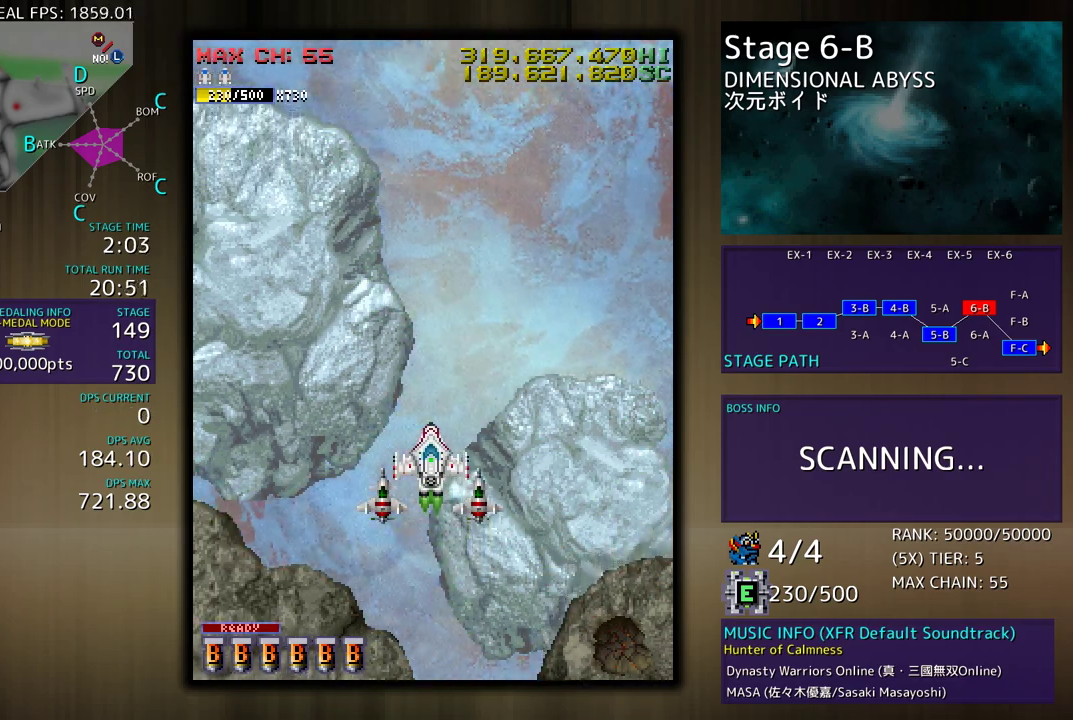
{"buttons": [], "events": []}
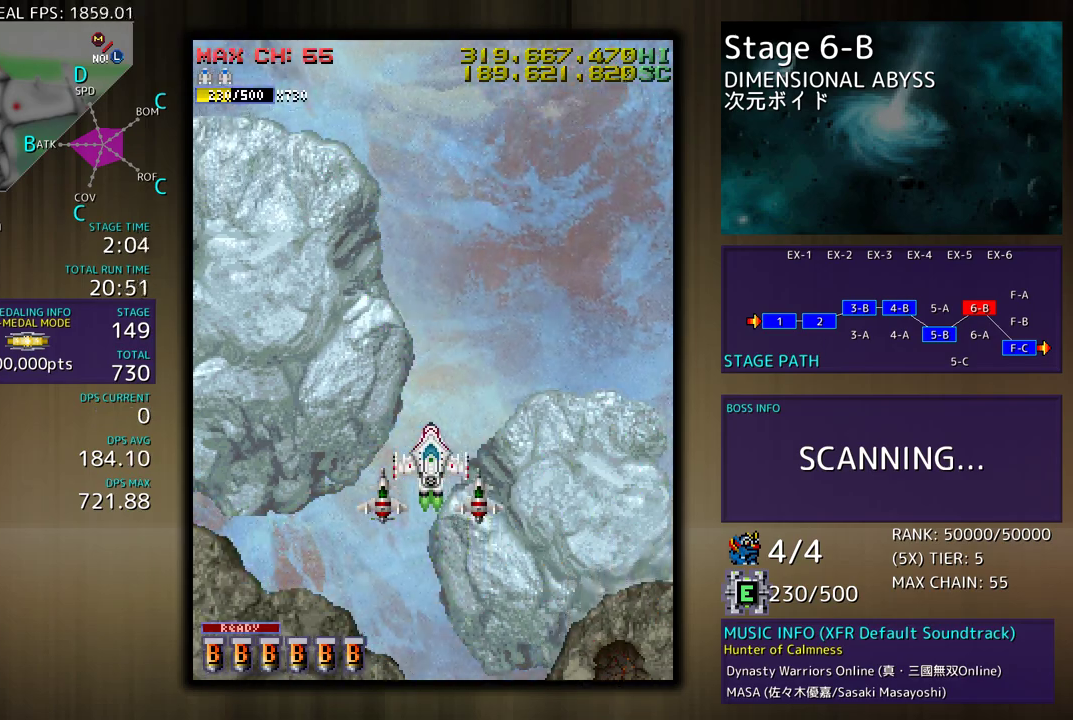
{"buttons": [], "events": []}
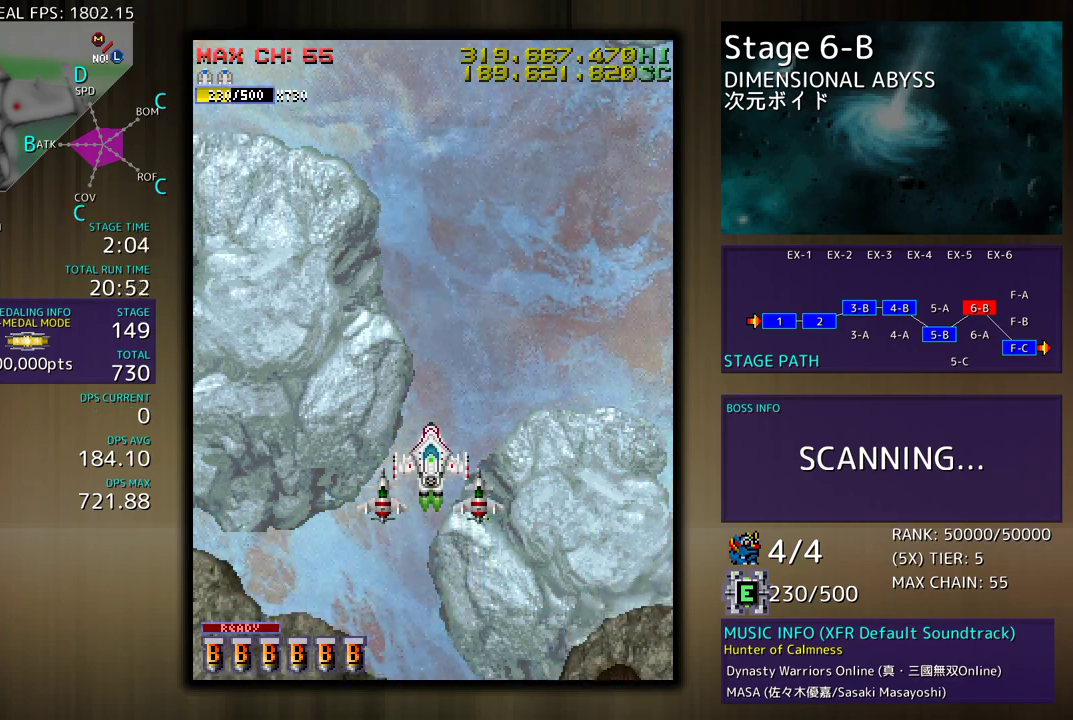
{"buttons": ["DPAD_DOWN"], "events": [[283, "DPAD_DOWN", "down"]]}